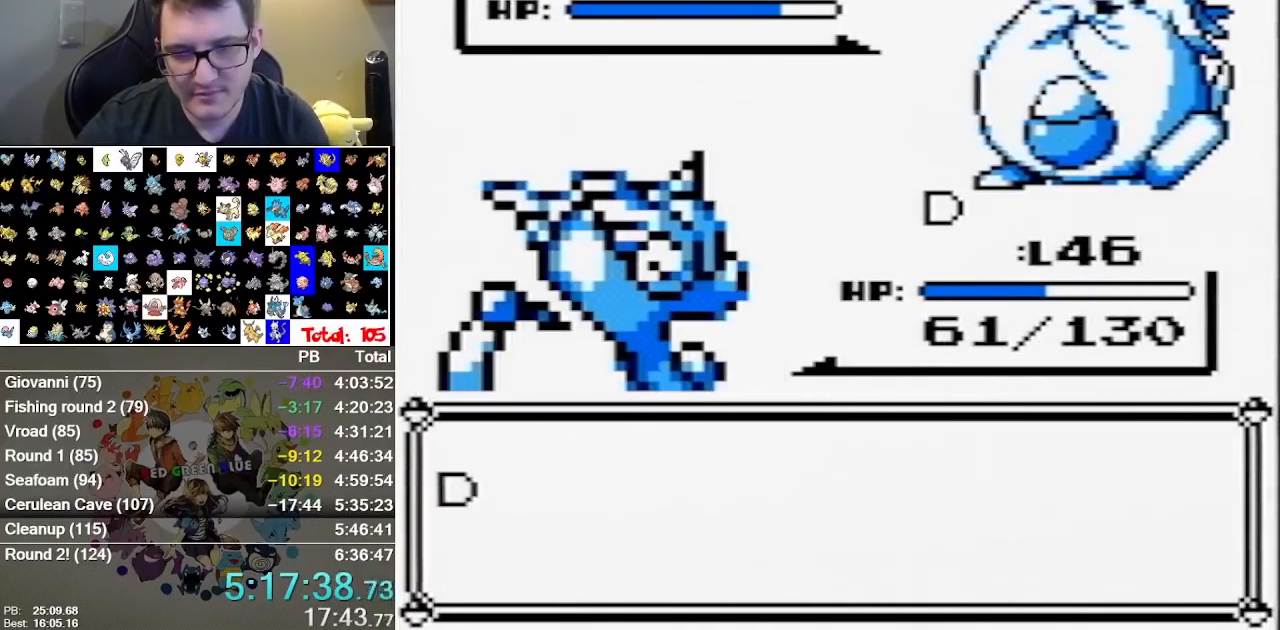
Gameplay with a controller (Nintendo layout); each line is a JSON object with the inputs held at the frame after it. "events" lists button and stick changes between this image and that frame as [ms after this image, input, new state], when the widget could be followed in between. Not read: A DPAD_DOWN DPAD_LEFT DPAD_RIGHT L1 L3 R3 START.
{"buttons": [], "events": [[183, "B", "down"], [333, "B", "up"], [400, "B", "down"], [467, "B", "up"]]}
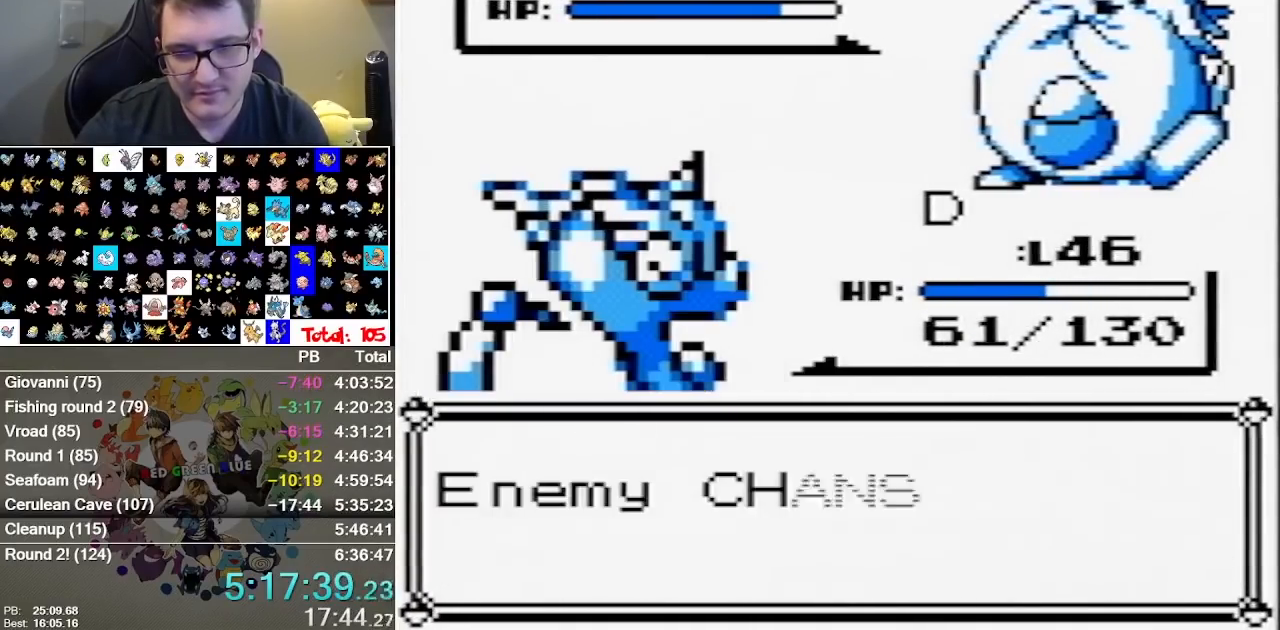
{"buttons": []}
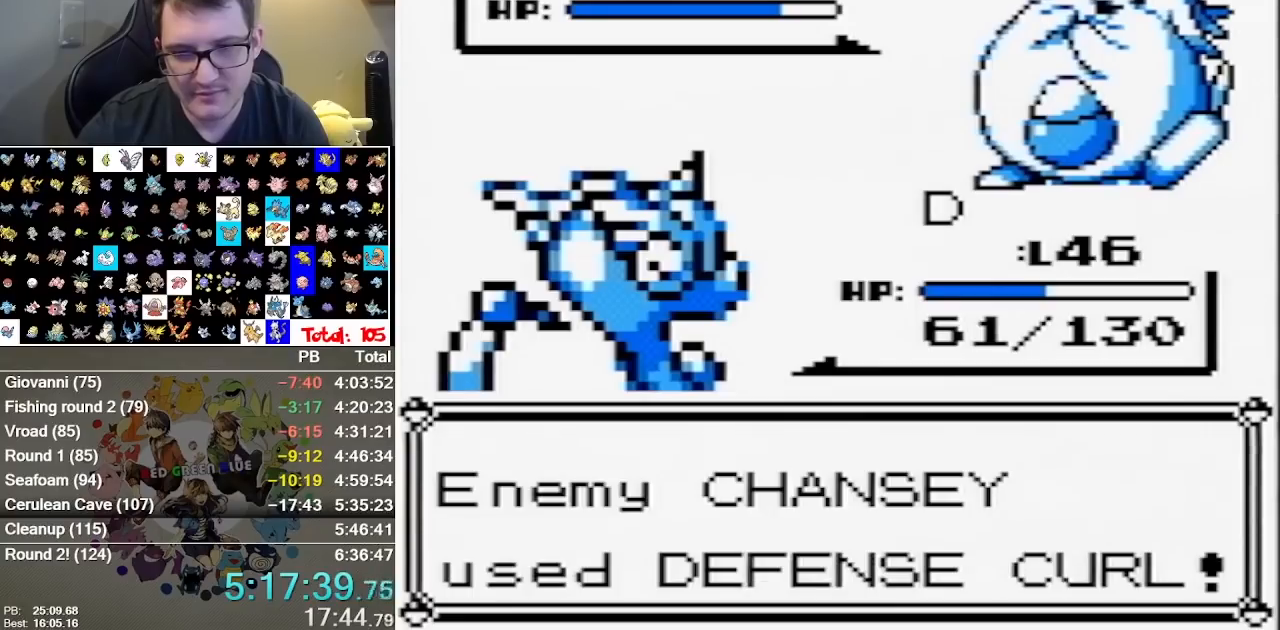
{"buttons": [], "events": []}
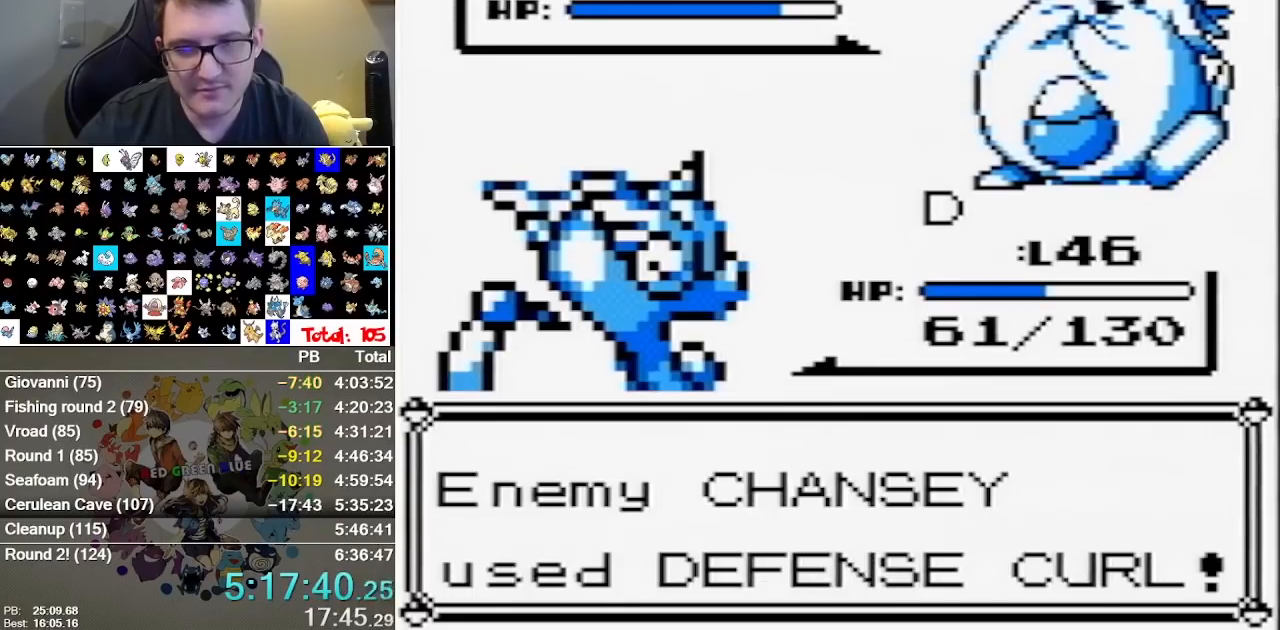
{"buttons": [], "events": []}
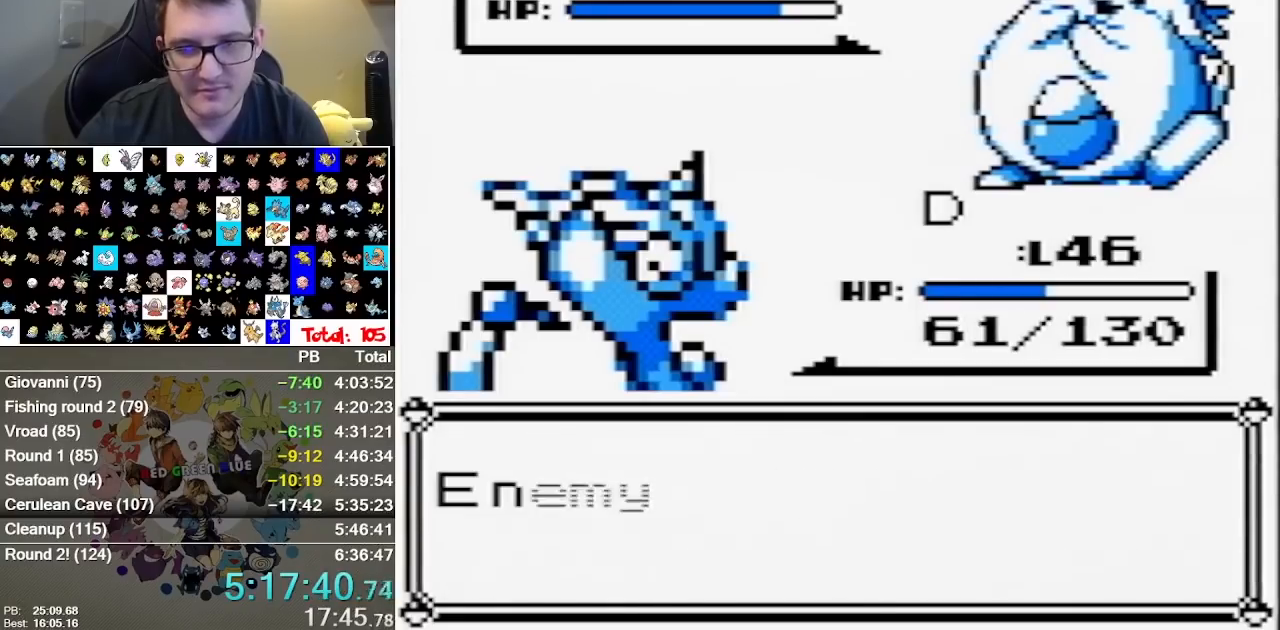
{"buttons": [], "events": []}
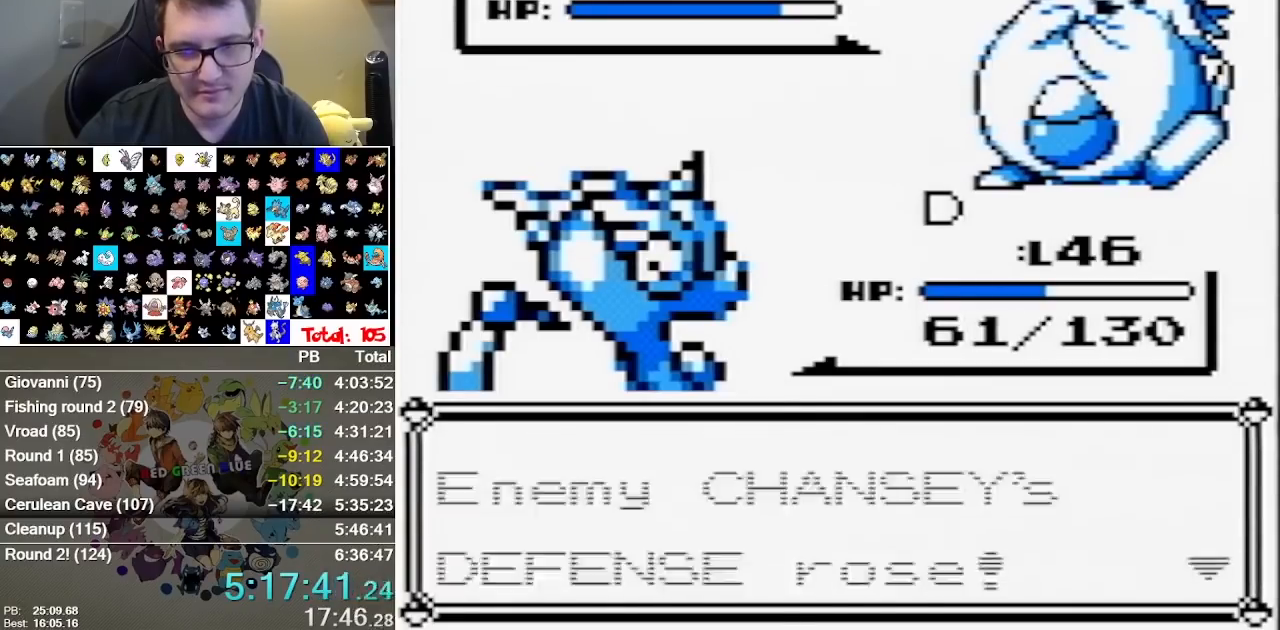
{"buttons": [], "events": []}
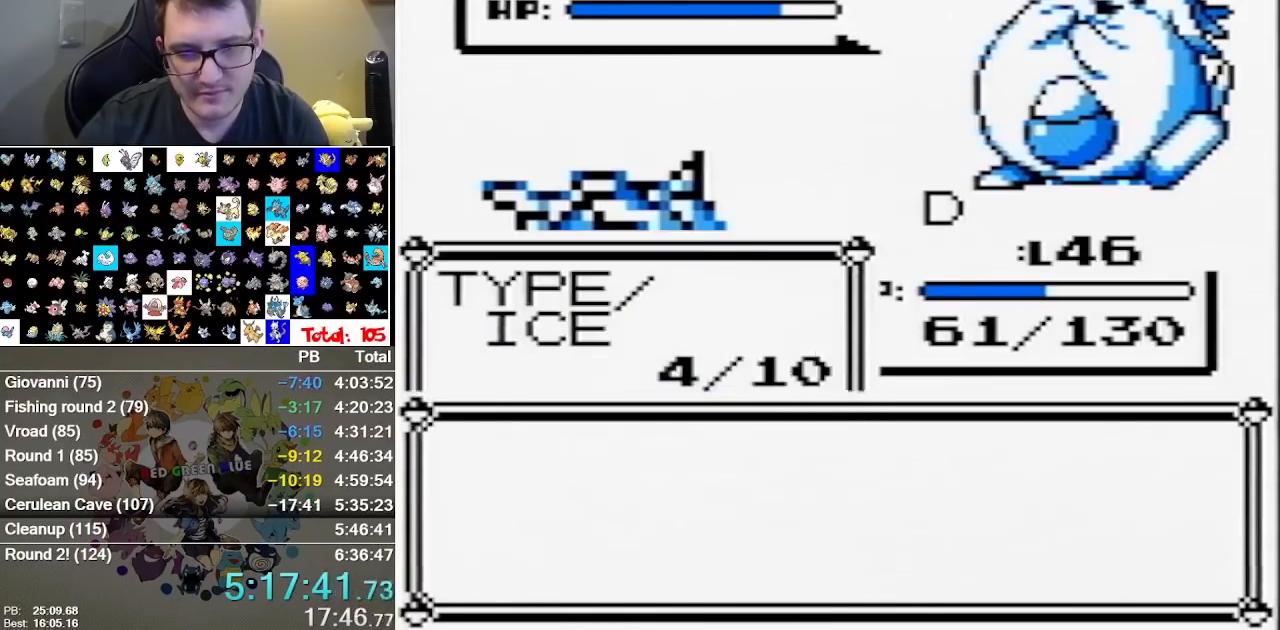
{"buttons": [], "events": [[283, "B", "down"], [467, "B", "up"]]}